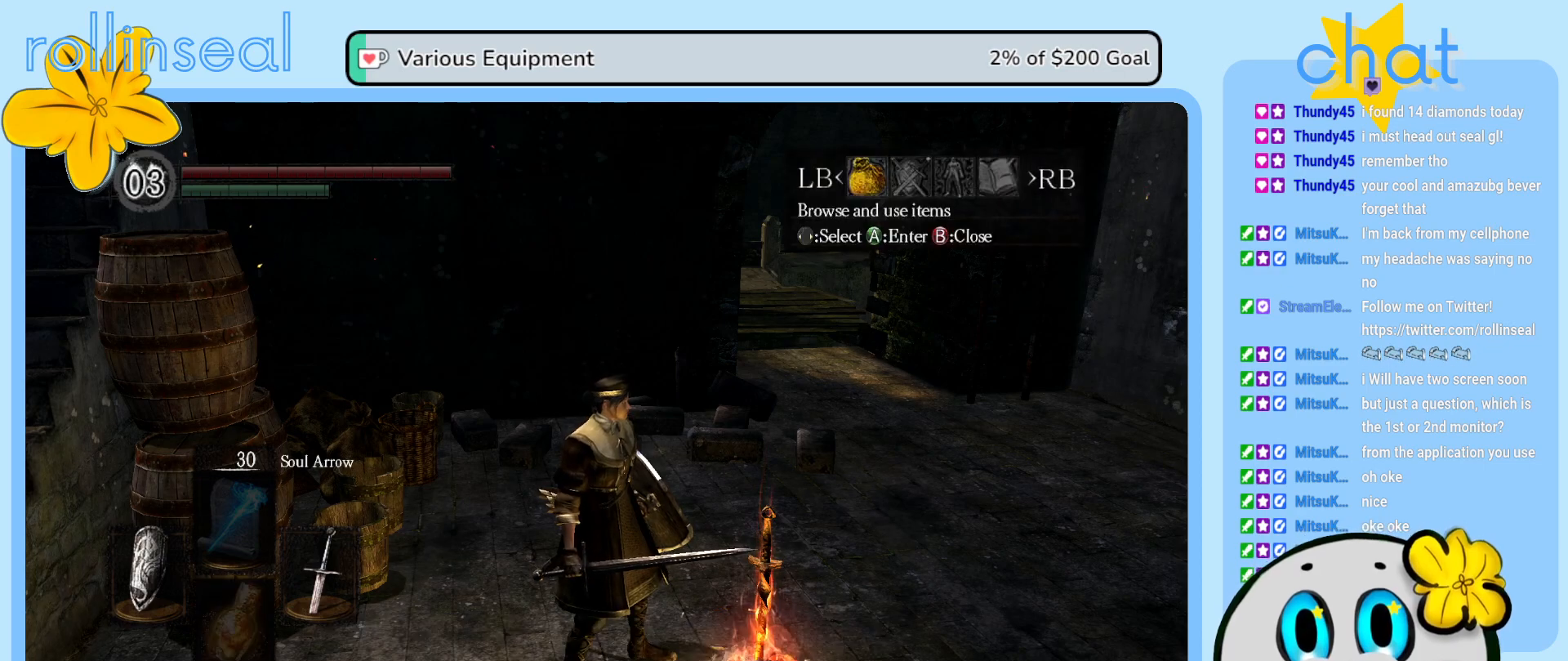
Gameplay with a controller (Xbox layout); each line is a JSON object with the inputs held at the frame after it. "events" lists button and stick changes between this image and that frame as [ms after this image, input, new state], when the widget could be followed in between. Not read: L3 R3.
{"buttons": [], "left_stick": "center", "right_stick": "center", "events": [[133, "START", "up"]]}
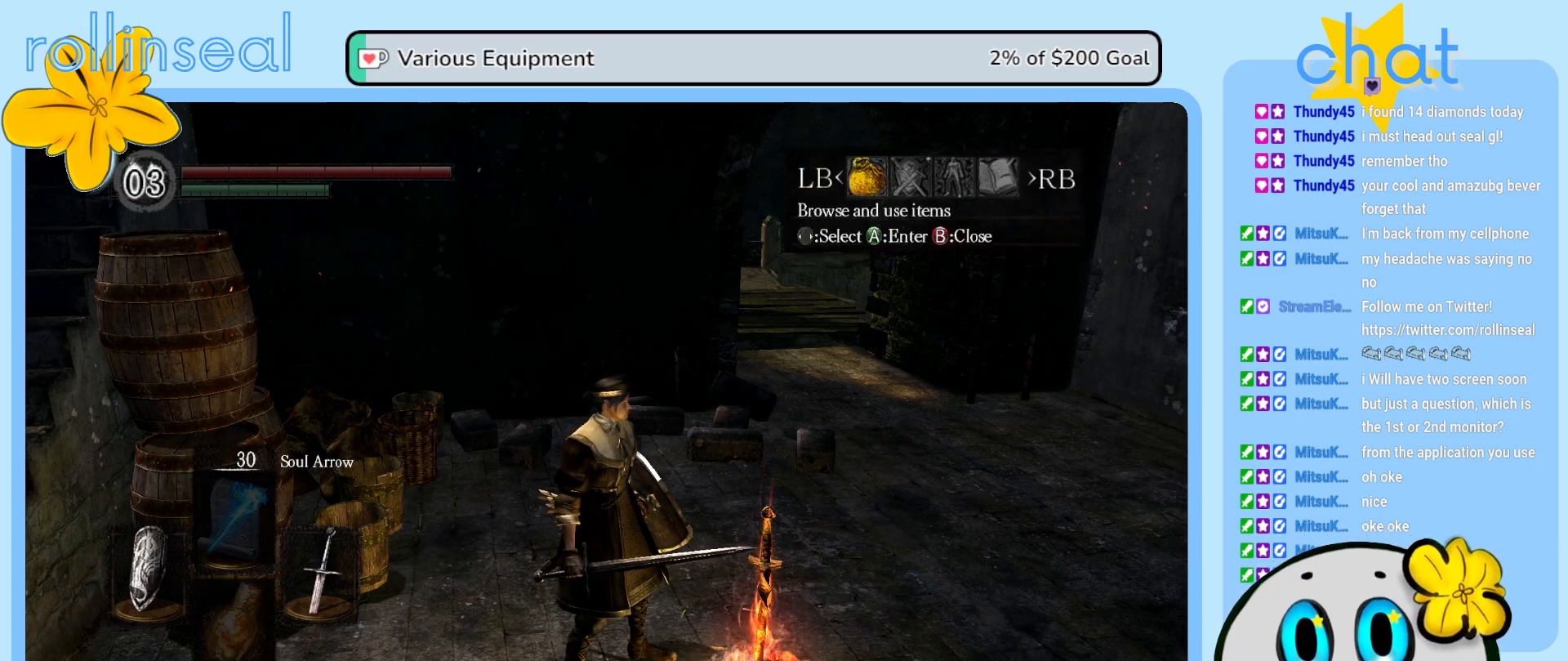
{"buttons": [], "left_stick": "center", "right_stick": "center", "events": [[333, "DPAD_RIGHT", "down"], [433, "DPAD_RIGHT", "up"]]}
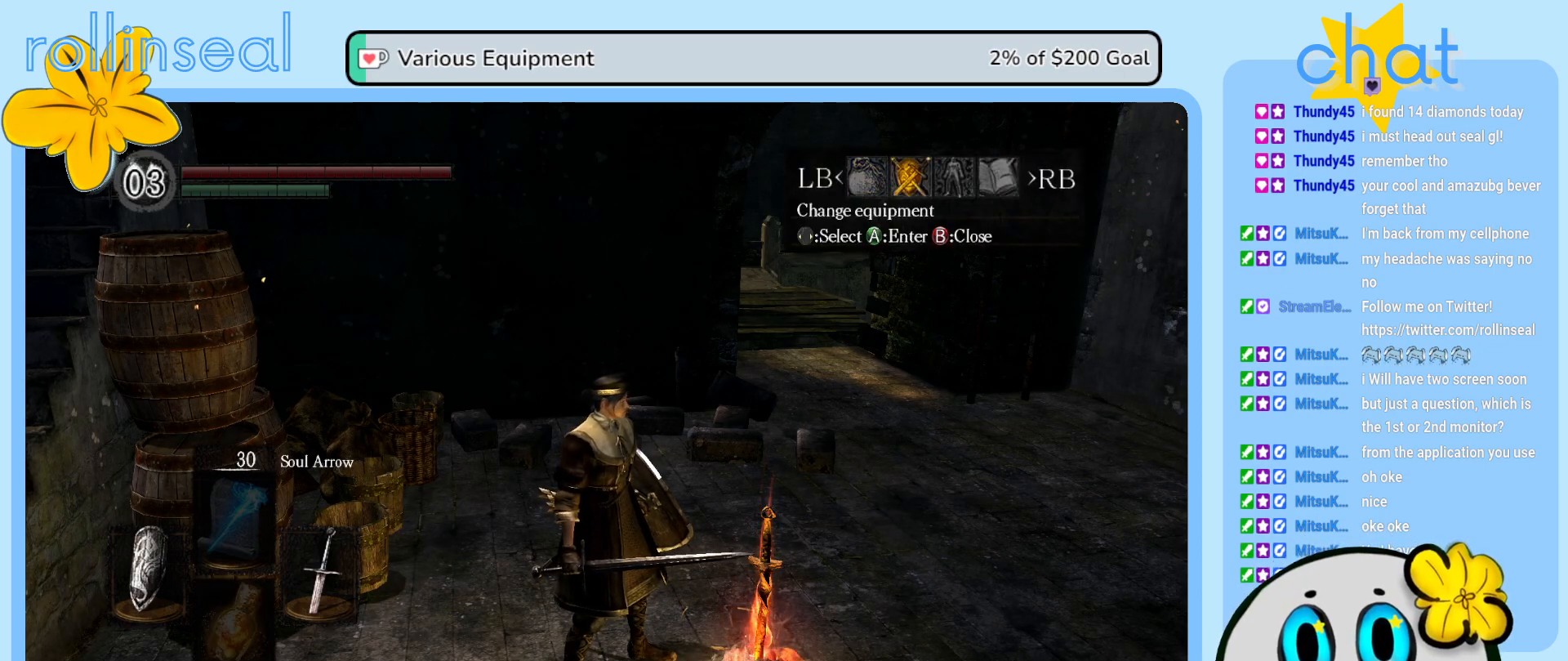
{"buttons": [], "left_stick": "center", "right_stick": "center", "events": [[83, "DPAD_RIGHT", "down"], [133, "DPAD_RIGHT", "up"], [250, "DPAD_RIGHT", "down"], [367, "DPAD_RIGHT", "up"]]}
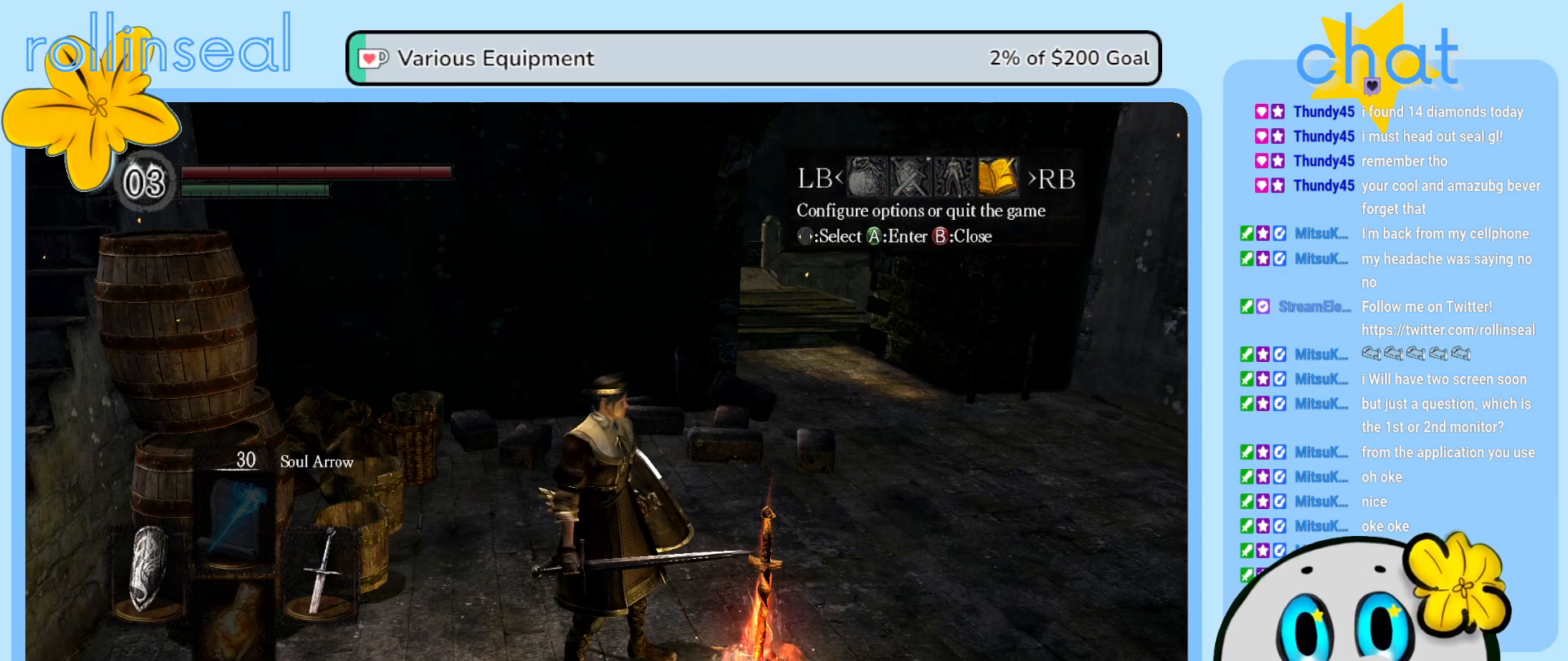
{"buttons": ["A"], "left_stick": "center", "right_stick": "center", "events": [[400, "A", "down"]]}
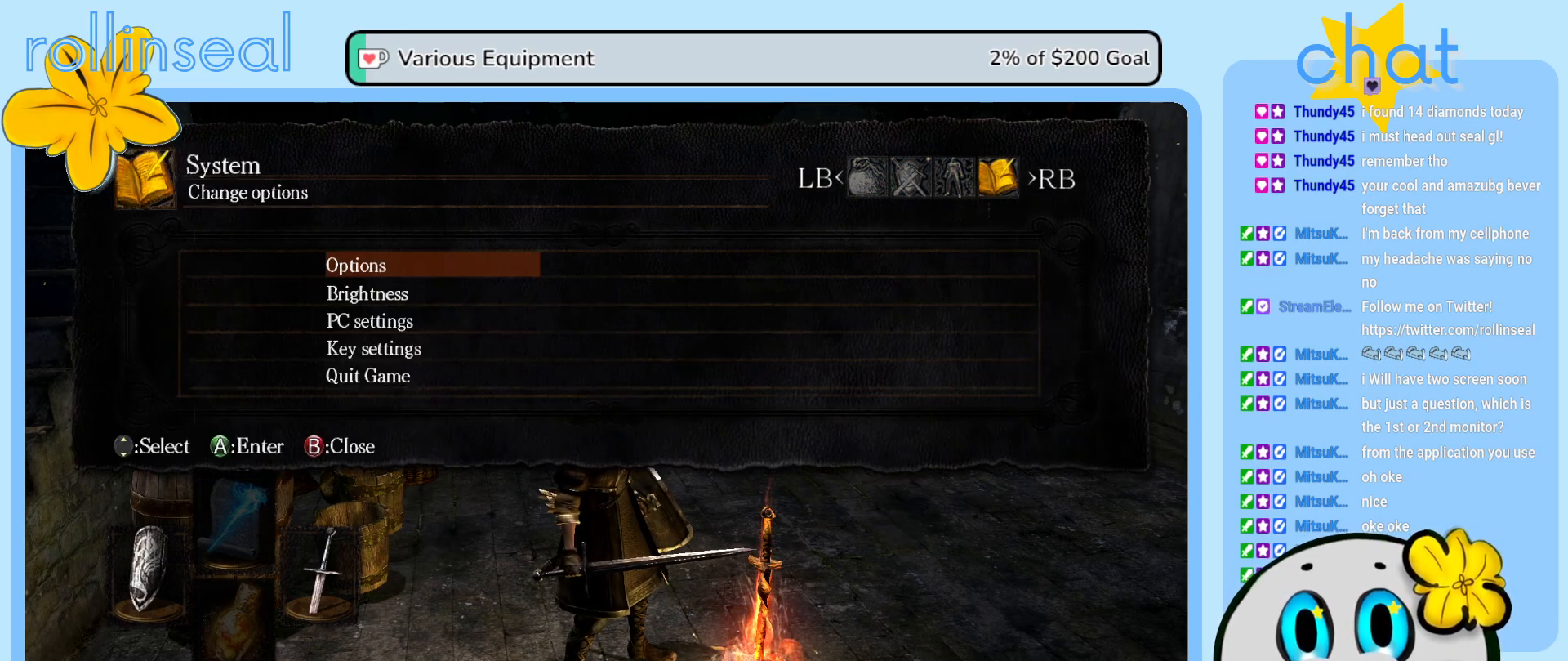
{"buttons": [], "left_stick": "center", "right_stick": "center", "events": [[83, "A", "up"], [300, "DPAD_DOWN", "down"], [400, "DPAD_DOWN", "up"]]}
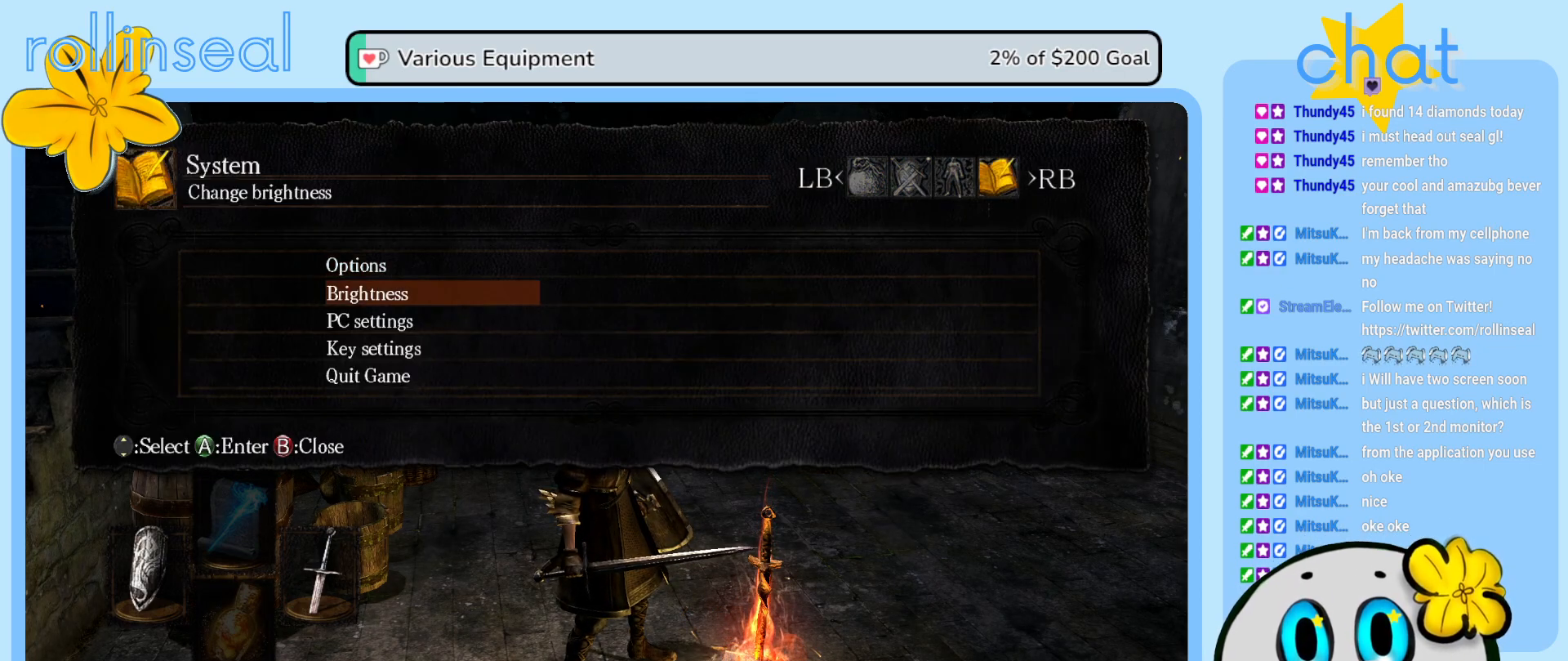
{"buttons": ["DPAD_DOWN"], "left_stick": "center", "right_stick": "center", "events": [[17, "DPAD_DOWN", "down"], [100, "DPAD_DOWN", "up"], [200, "DPAD_DOWN", "down"], [300, "DPAD_DOWN", "up"], [400, "DPAD_DOWN", "down"]]}
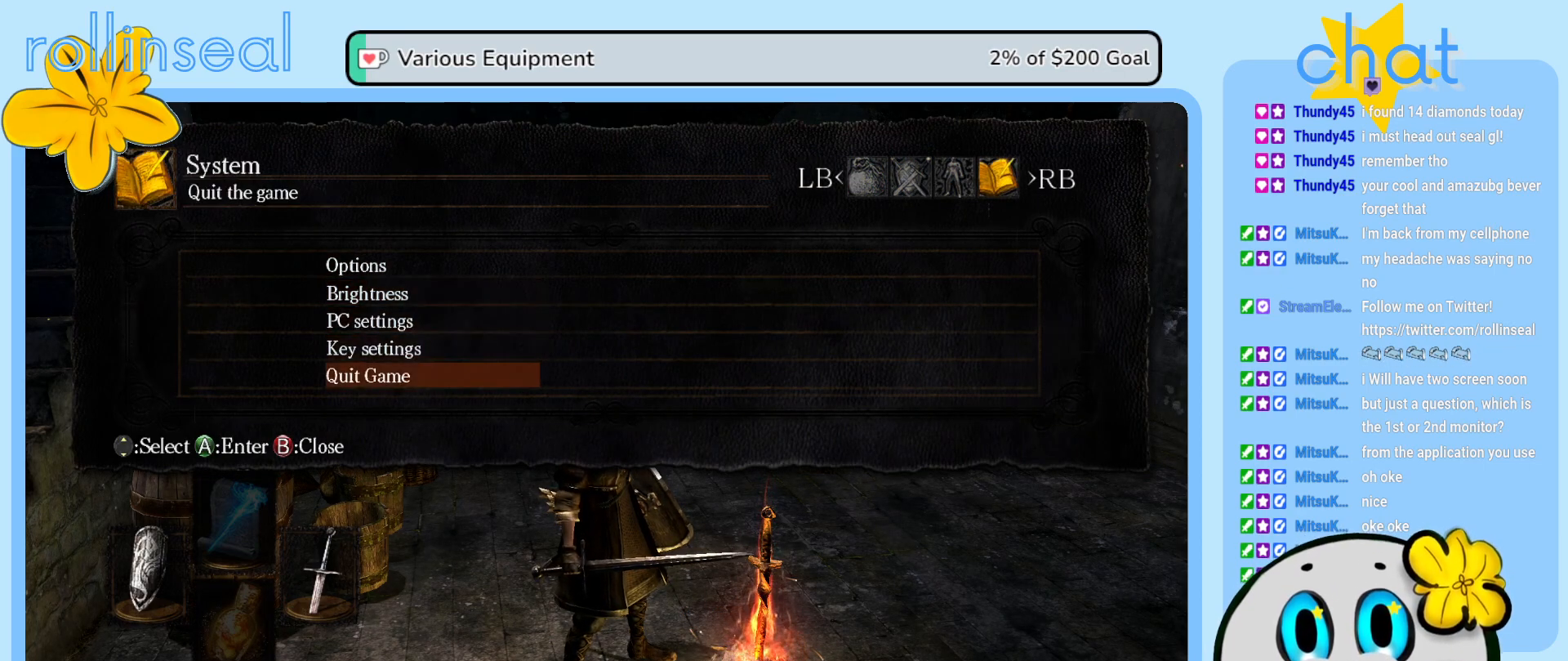
{"buttons": [], "left_stick": "center", "right_stick": "center", "events": [[17, "DPAD_DOWN", "up"], [100, "A", "down"], [250, "A", "up"]]}
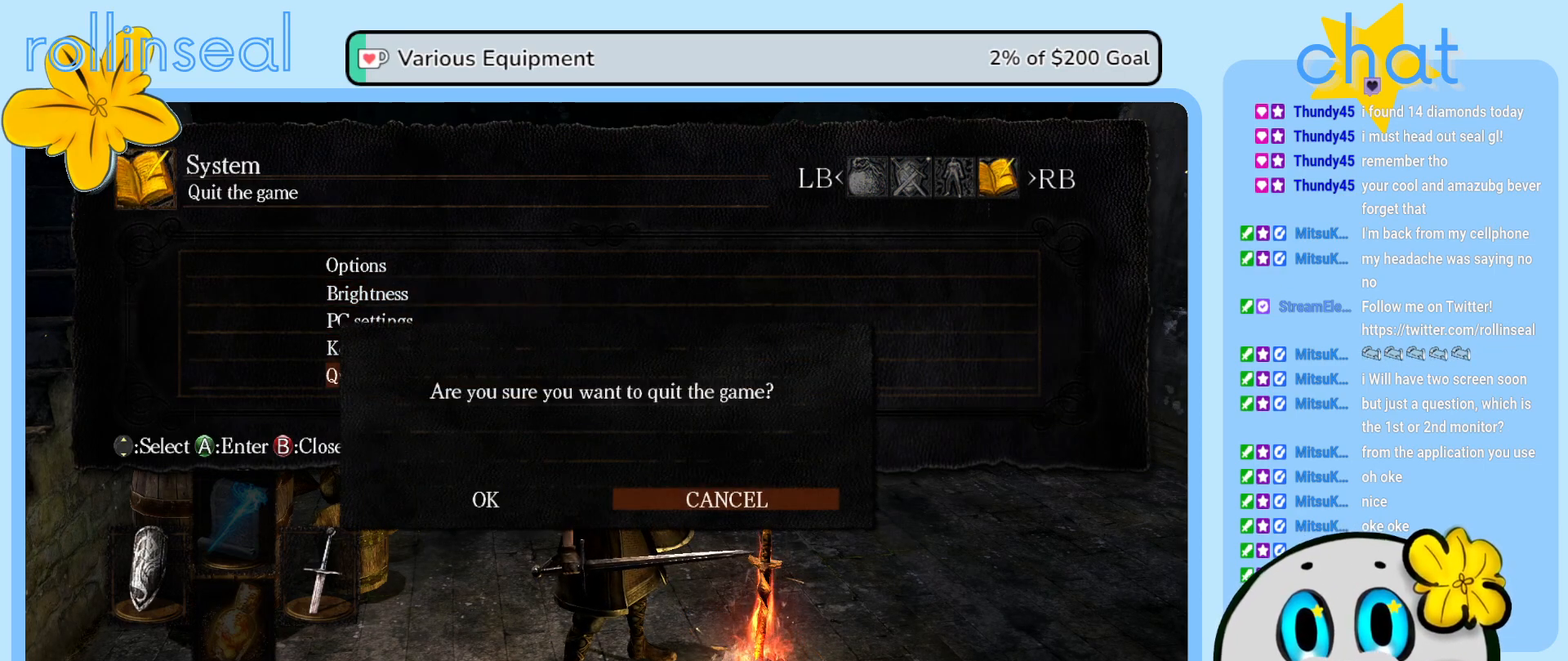
{"buttons": [], "left_stick": "center", "right_stick": "center", "events": [[17, "DPAD_LEFT", "down"], [133, "DPAD_LEFT", "up"], [250, "A", "down"], [367, "A", "up"]]}
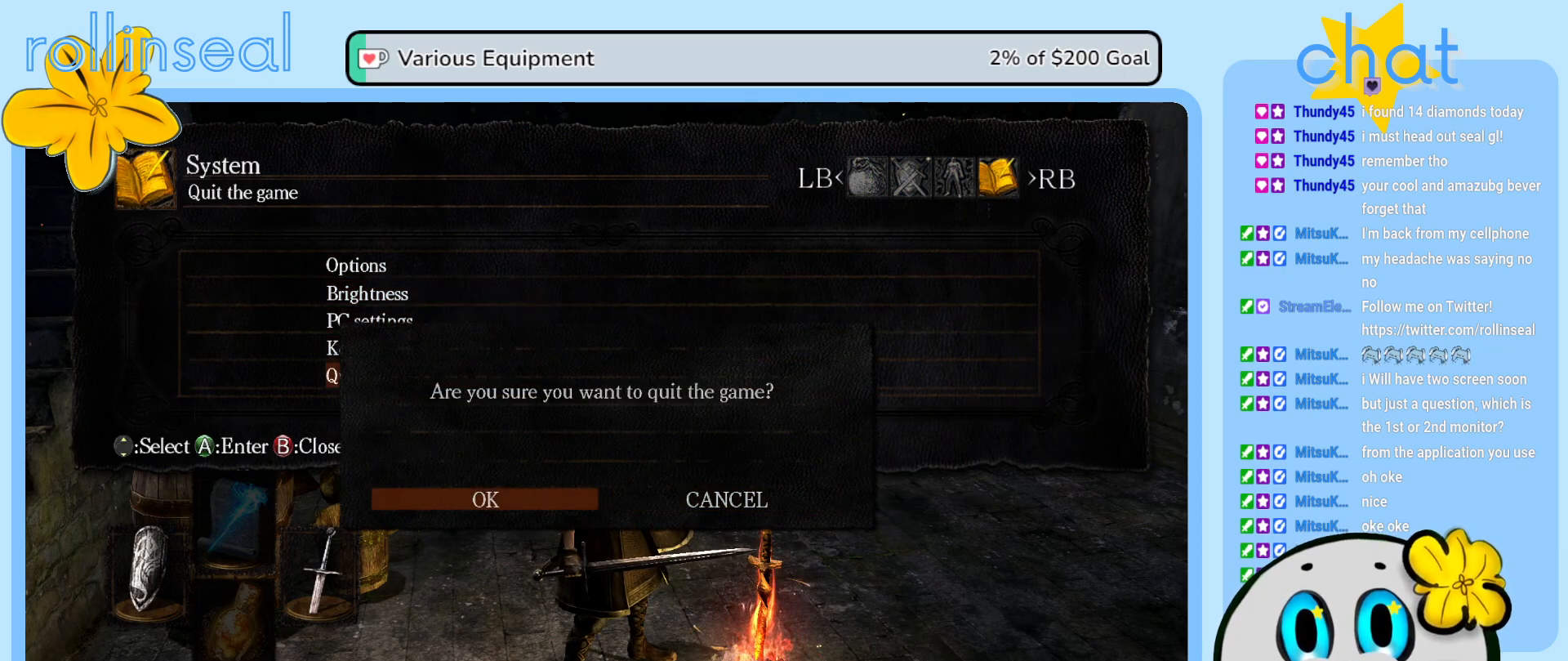
{"buttons": [], "left_stick": "center", "right_stick": "center", "events": []}
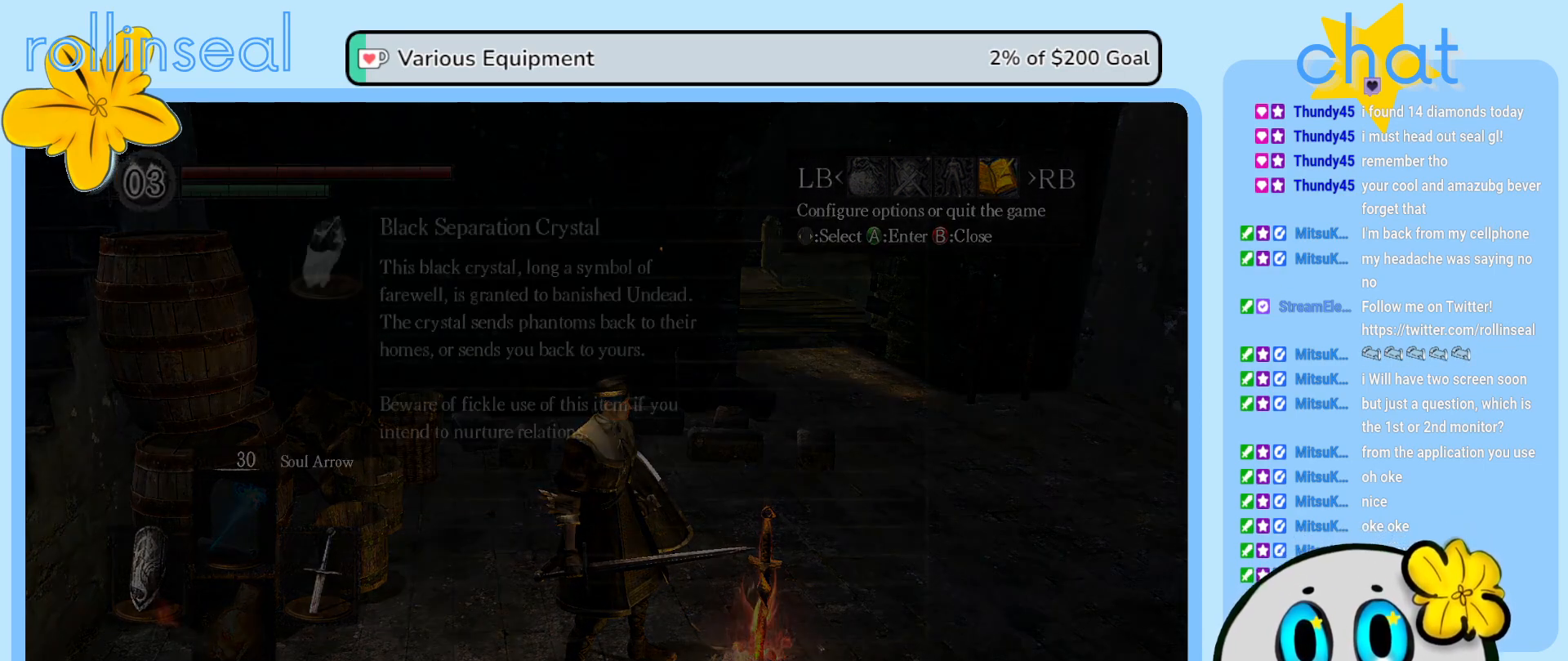
{"buttons": [], "left_stick": "center", "right_stick": "center", "events": []}
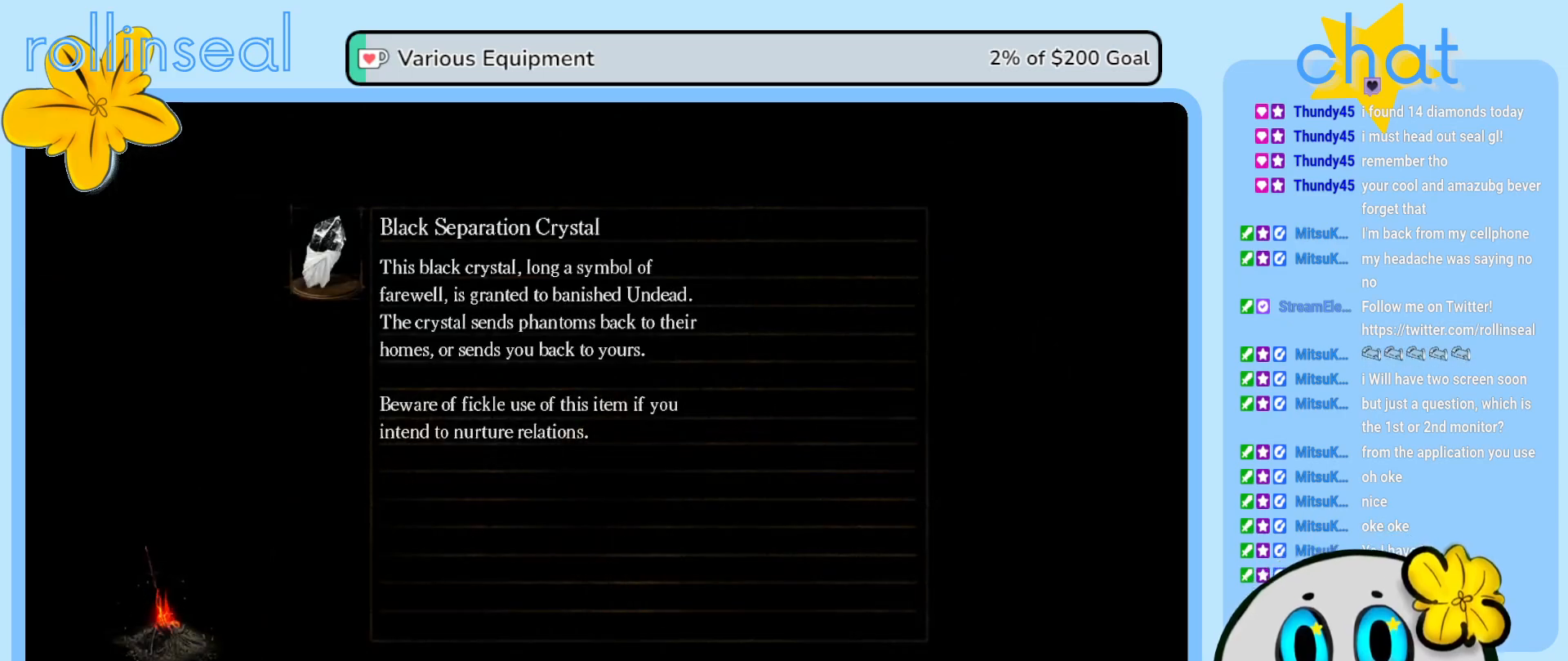
{"buttons": [], "left_stick": "center", "right_stick": "center", "events": []}
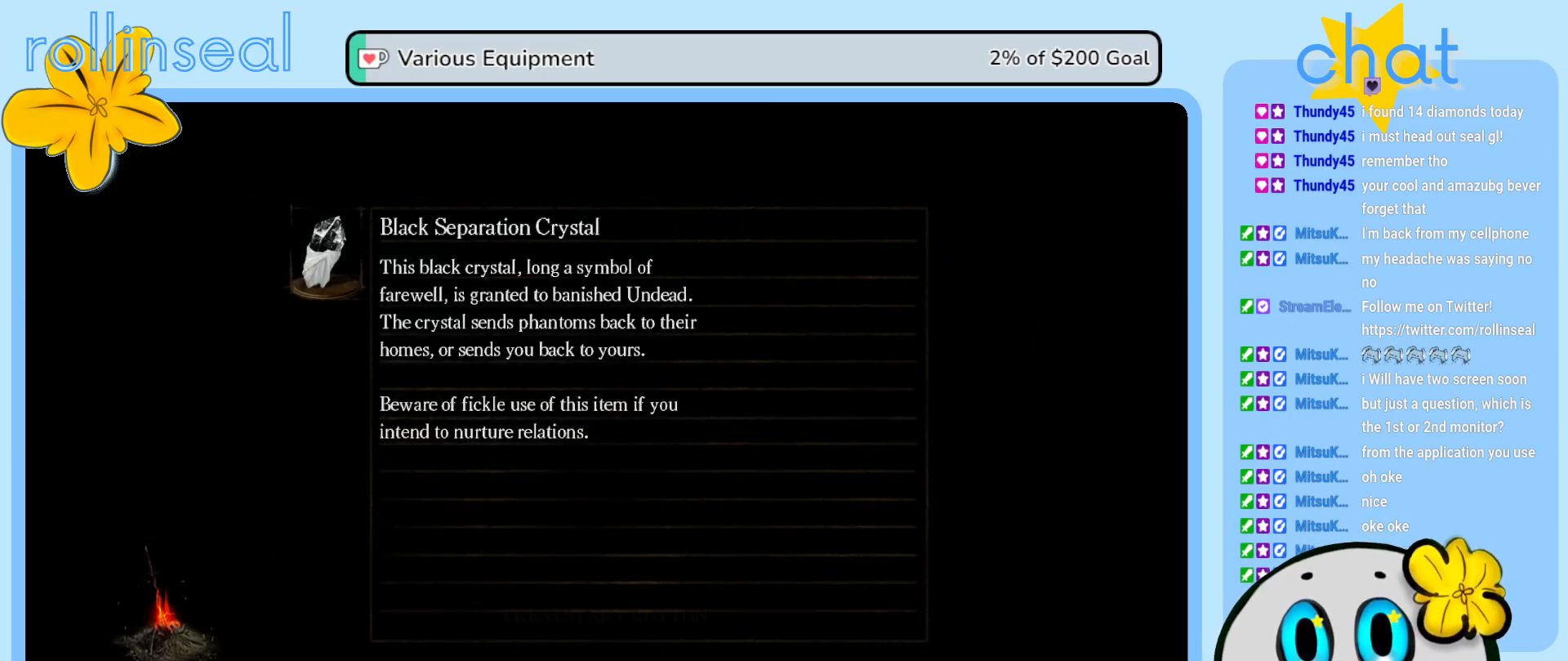
{"buttons": [], "left_stick": "center", "right_stick": "center", "events": []}
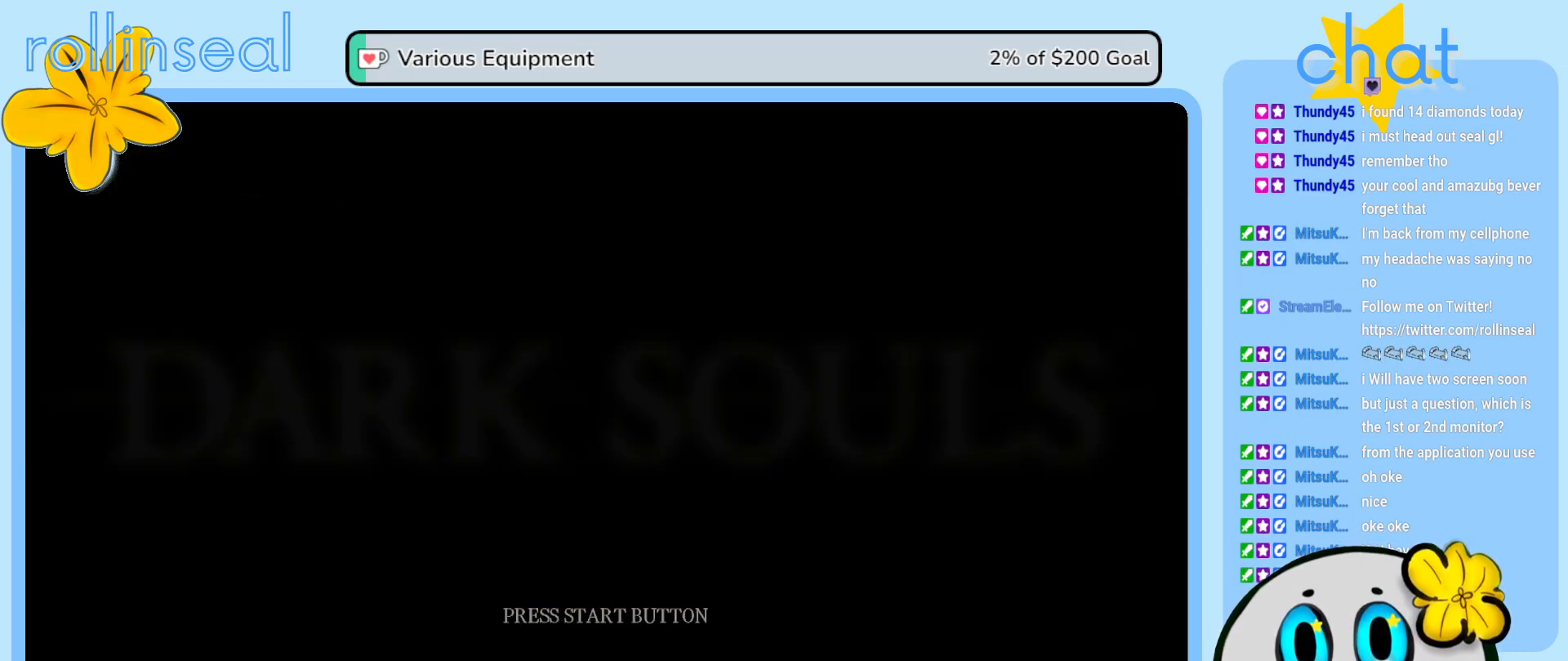
{"buttons": [], "left_stick": "center", "right_stick": "center", "events": []}
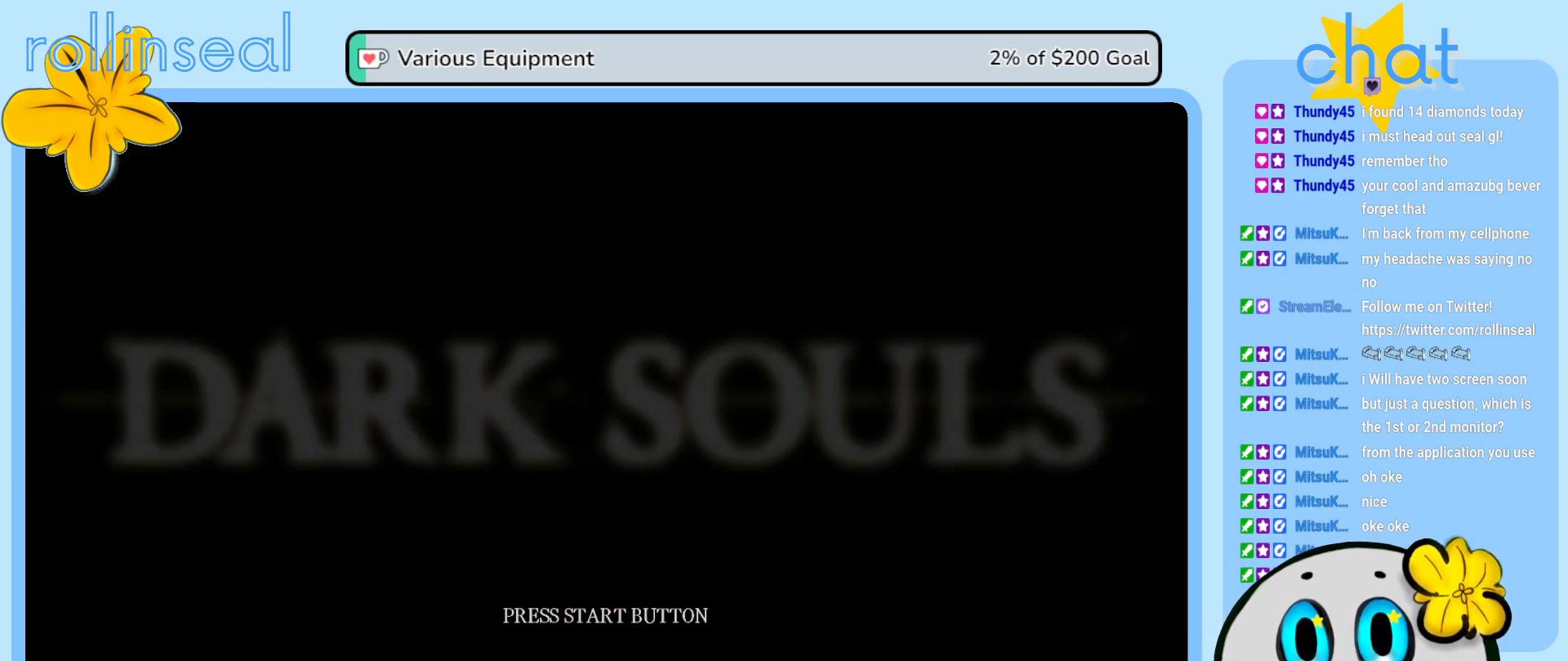
{"buttons": [], "left_stick": "center", "right_stick": "center", "events": []}
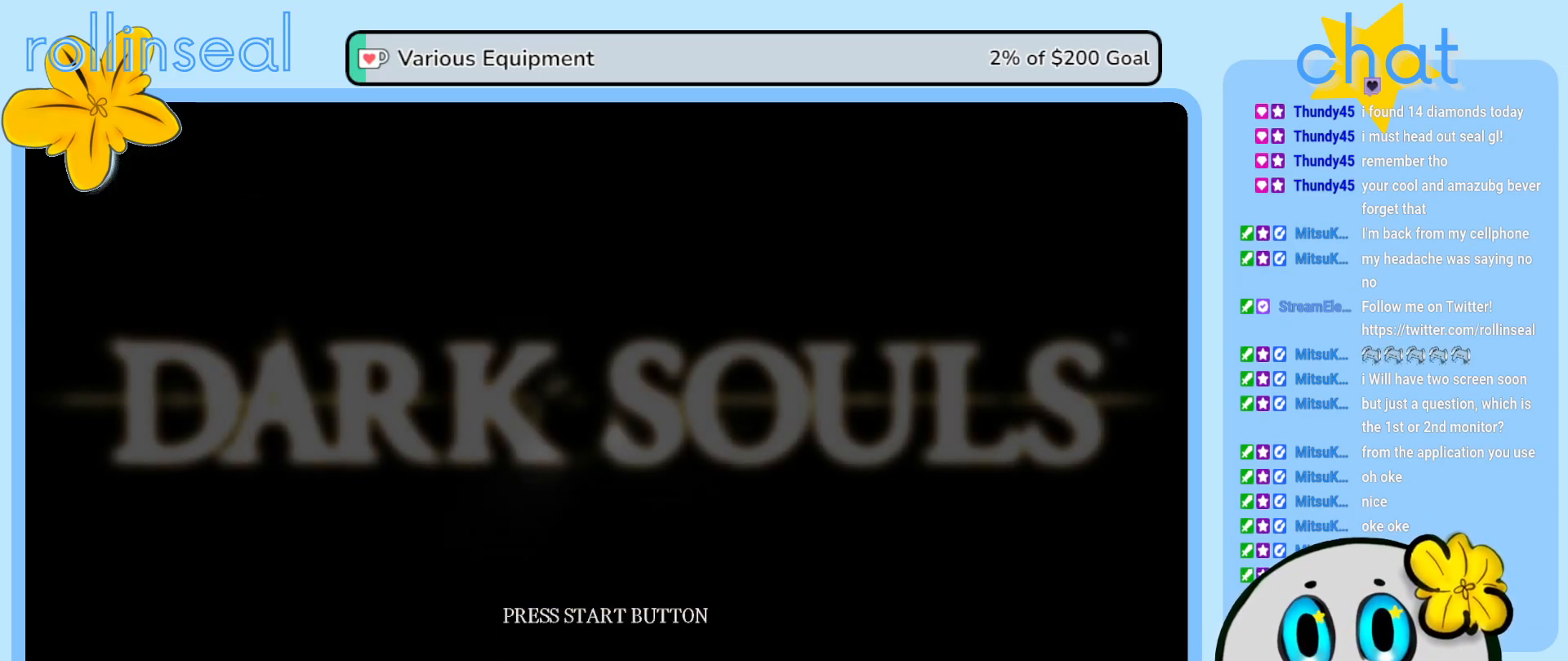
{"buttons": [], "left_stick": "center", "right_stick": "center", "events": []}
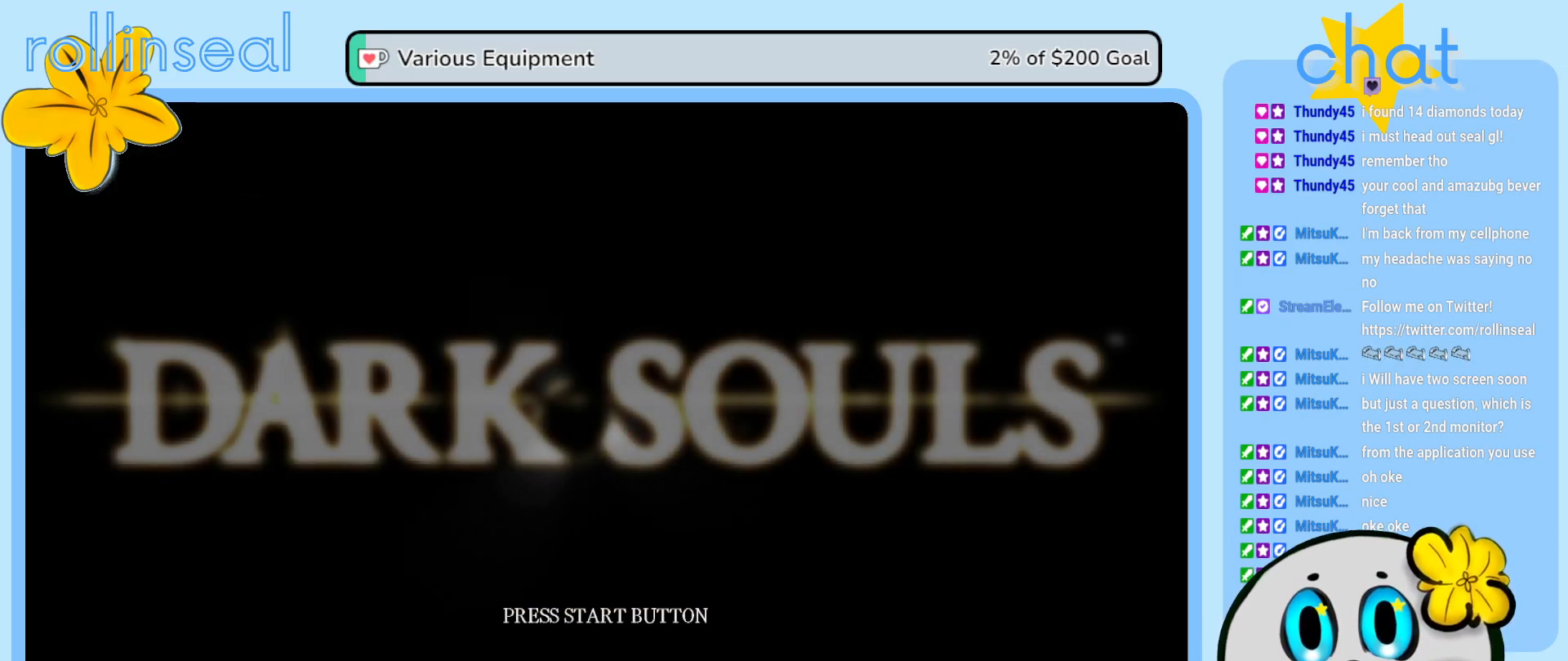
{"buttons": [], "left_stick": "center", "right_stick": "center", "events": [[283, "START", "down"], [433, "START", "up"]]}
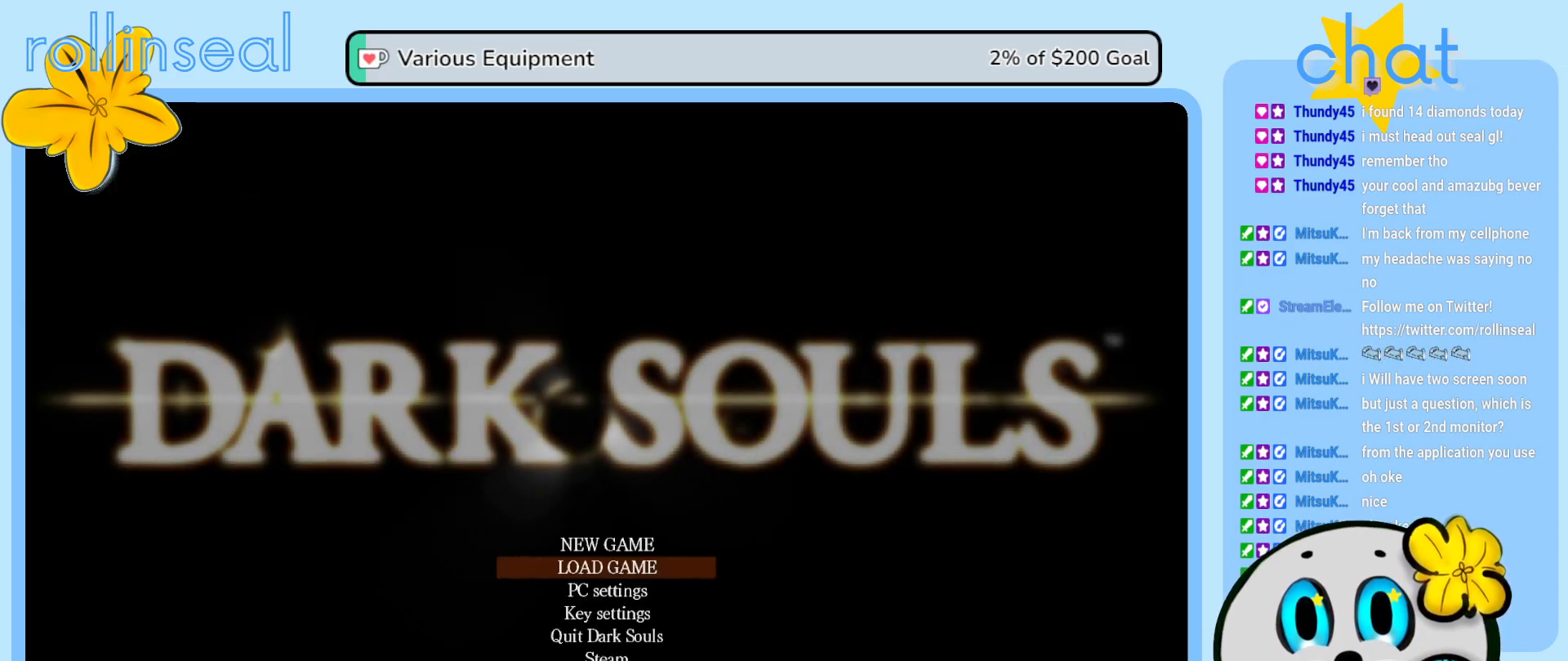
{"buttons": ["DPAD_DOWN"], "left_stick": "center", "right_stick": "center", "events": [[67, "DPAD_DOWN", "down"], [167, "DPAD_DOWN", "up"], [267, "DPAD_DOWN", "down"], [350, "DPAD_DOWN", "up"], [450, "DPAD_DOWN", "down"]]}
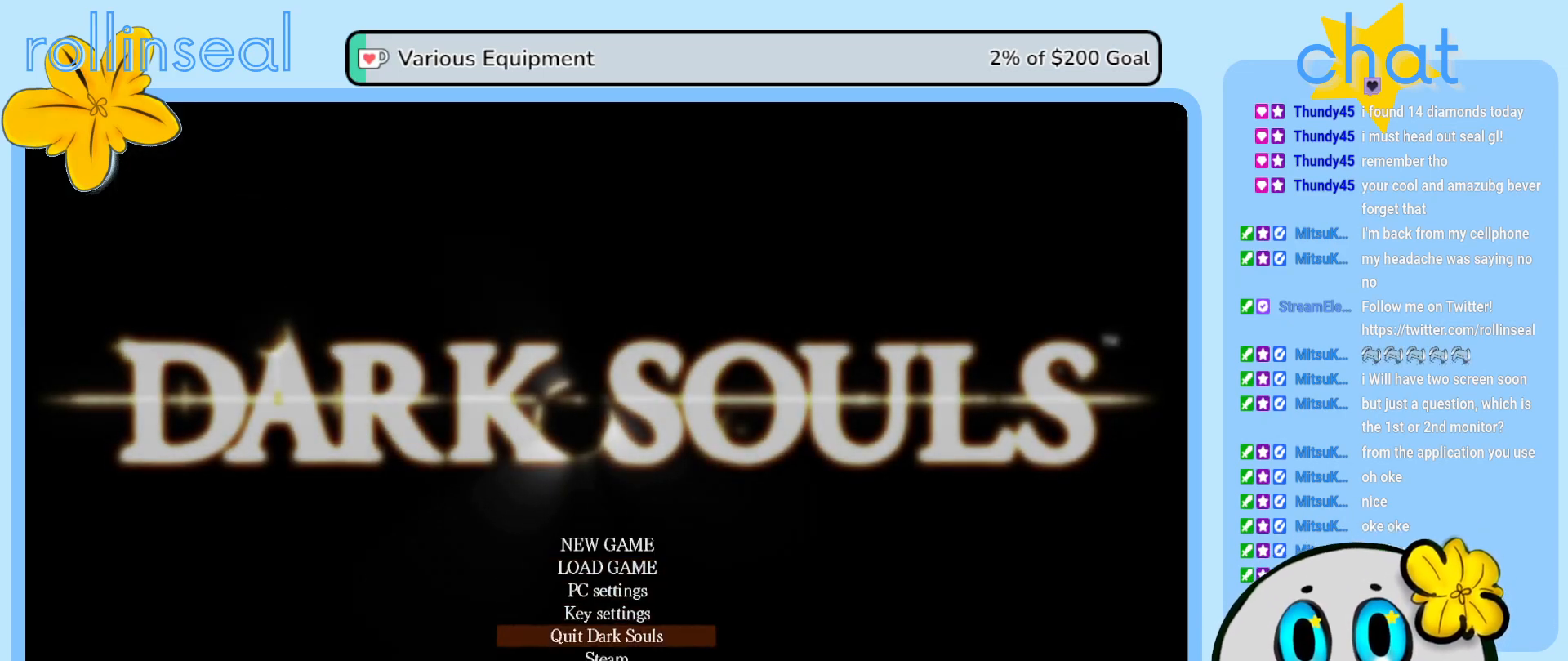
{"buttons": ["DPAD_UP"], "left_stick": "center", "right_stick": "center", "events": [[33, "DPAD_DOWN", "up"], [150, "DPAD_DOWN", "down"], [217, "DPAD_DOWN", "up"], [467, "DPAD_UP", "down"]]}
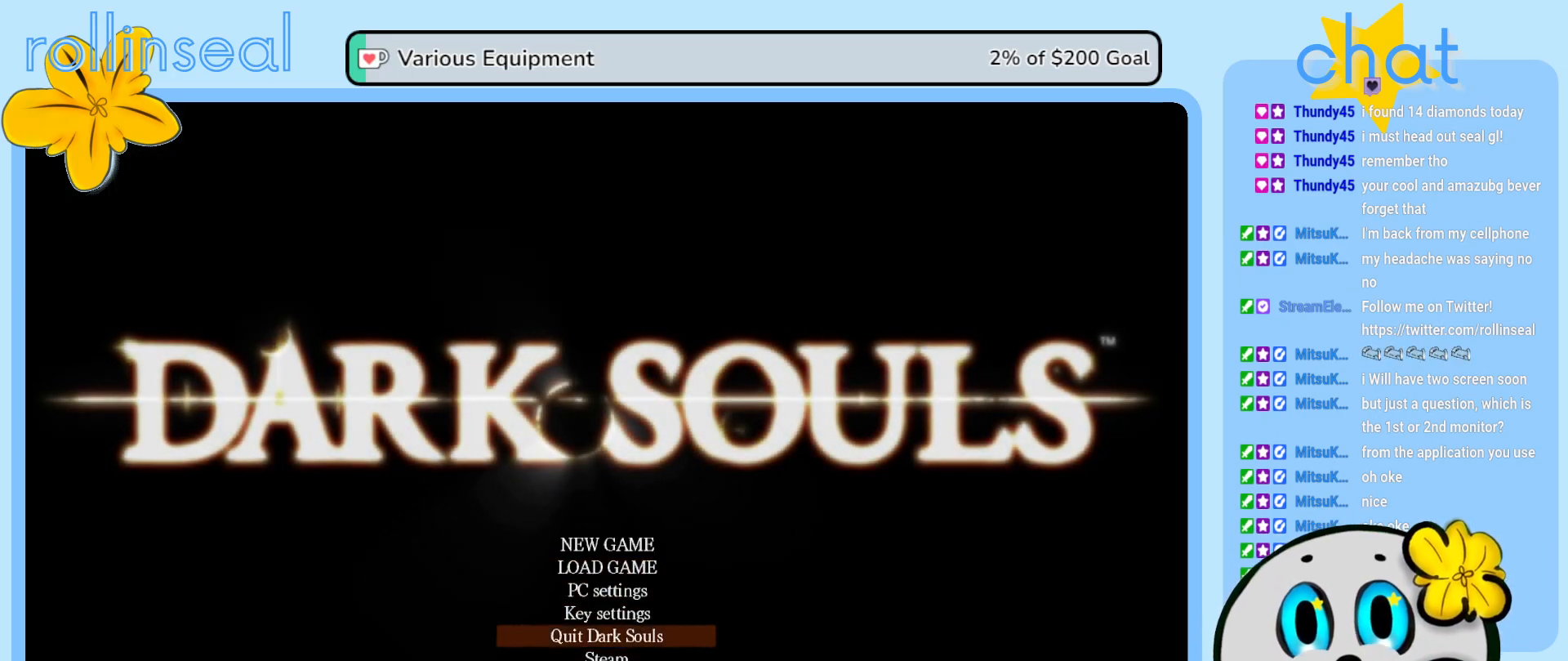
{"buttons": [], "left_stick": "center", "right_stick": "center", "events": [[83, "DPAD_UP", "up"], [200, "A", "down"], [350, "A", "up"]]}